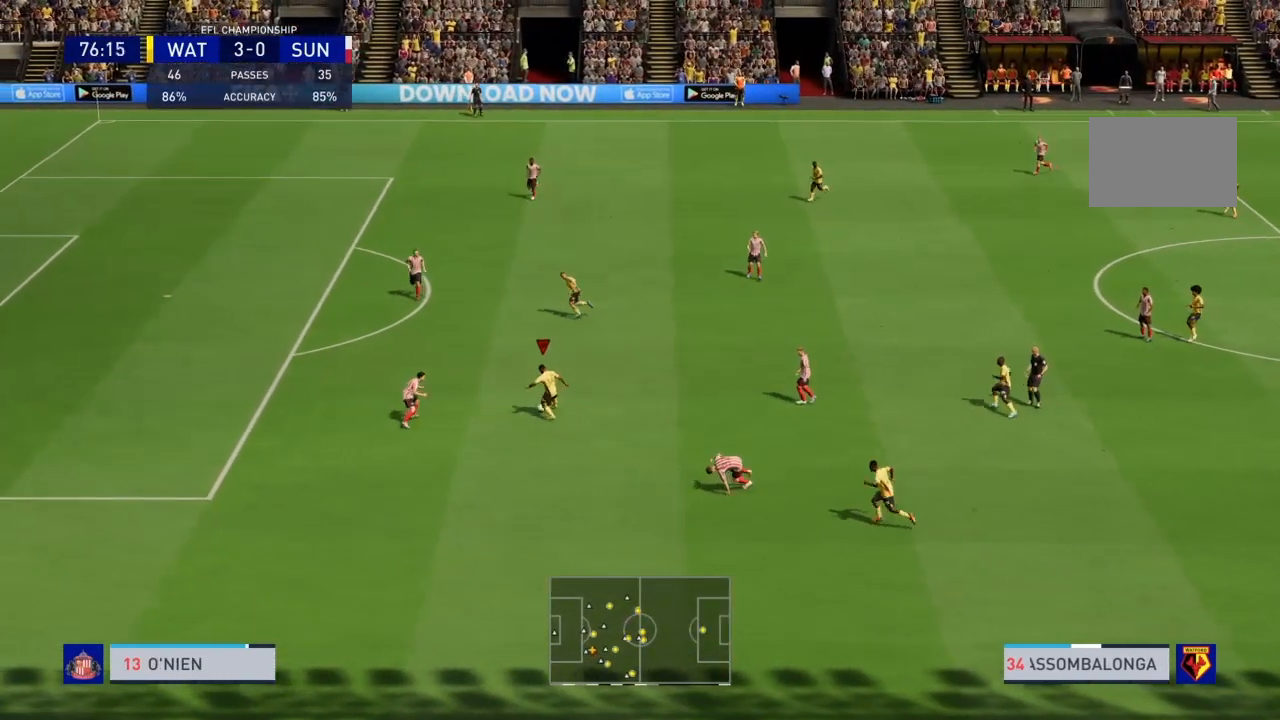
Gameplay with a controller (PlayStation layout); each line is a JSON object with the inputs held at the frame after it. "events" lists button and stick changes between this image and that frame as [ms after this image, input, new state], when the widget could be followed in between. Not read: L3 R3.
{"buttons": ["R2"], "left_stick": "down", "right_stick": "center", "events": [[233, "R2", "down"]]}
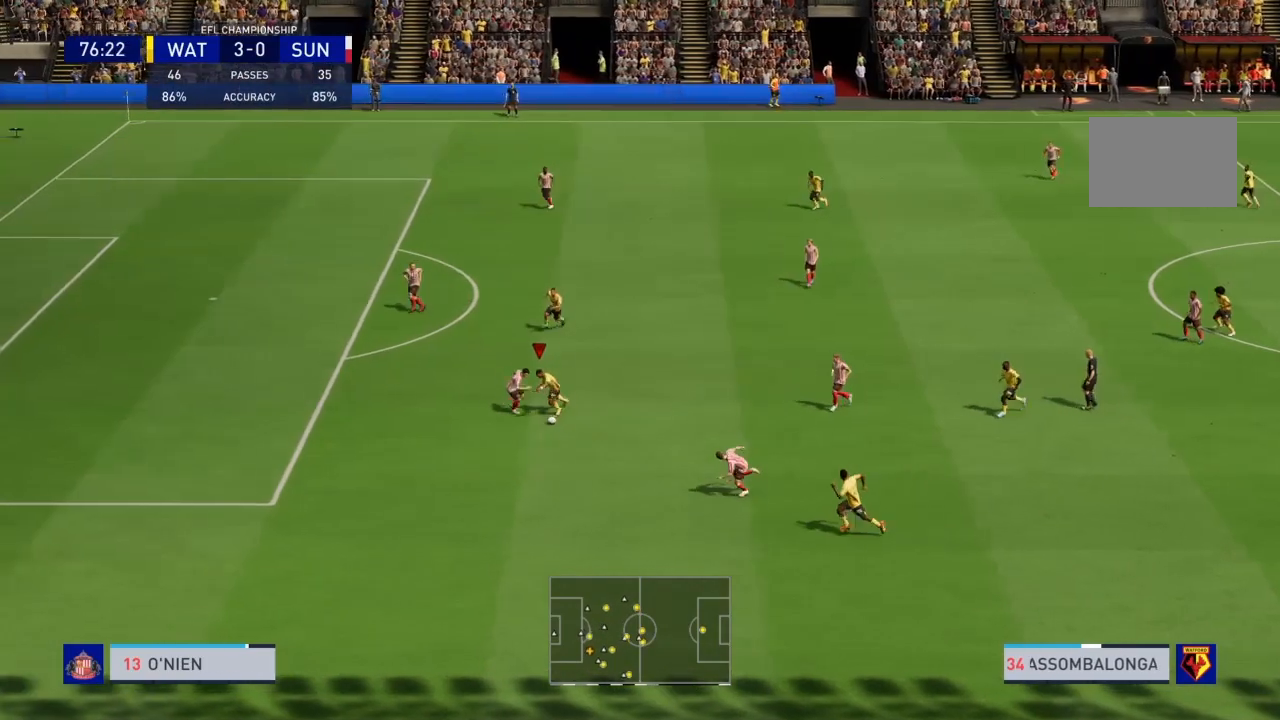
{"buttons": ["R2"], "left_stick": "down-left", "right_stick": "center"}
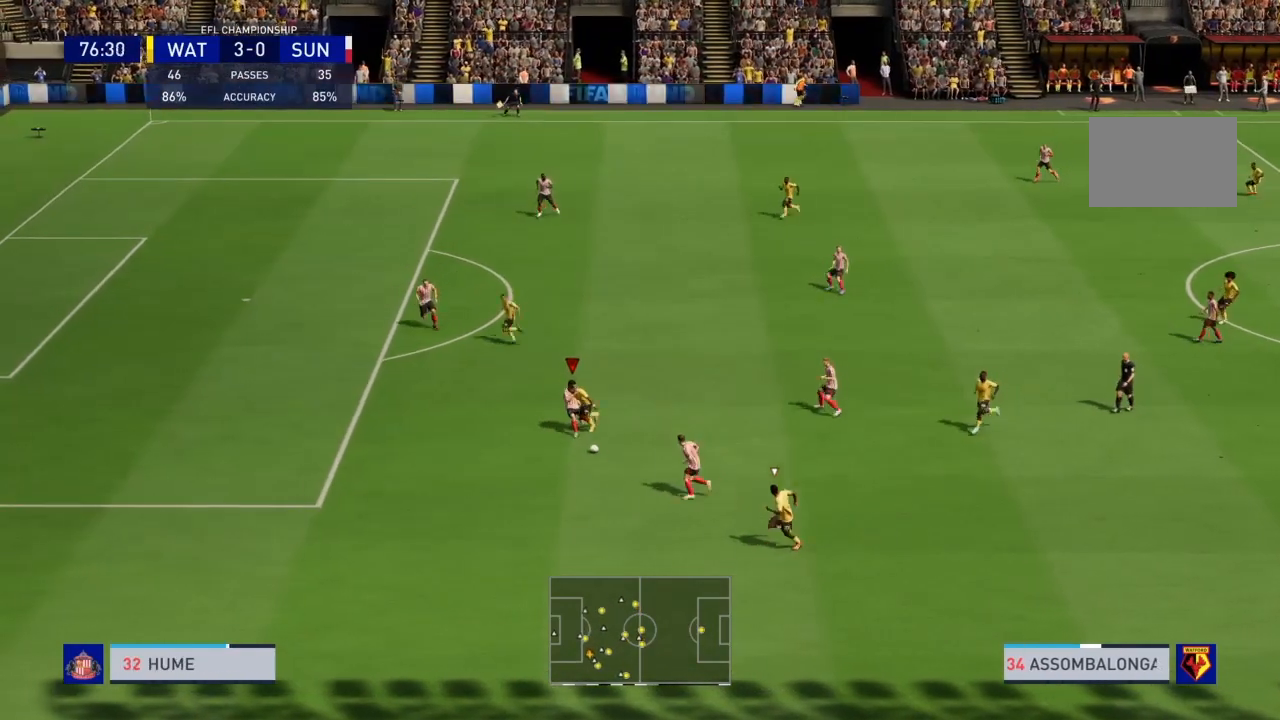
{"buttons": ["R2"], "left_stick": "down-right", "right_stick": "center", "events": [[367, "left_stick", "down-right"]]}
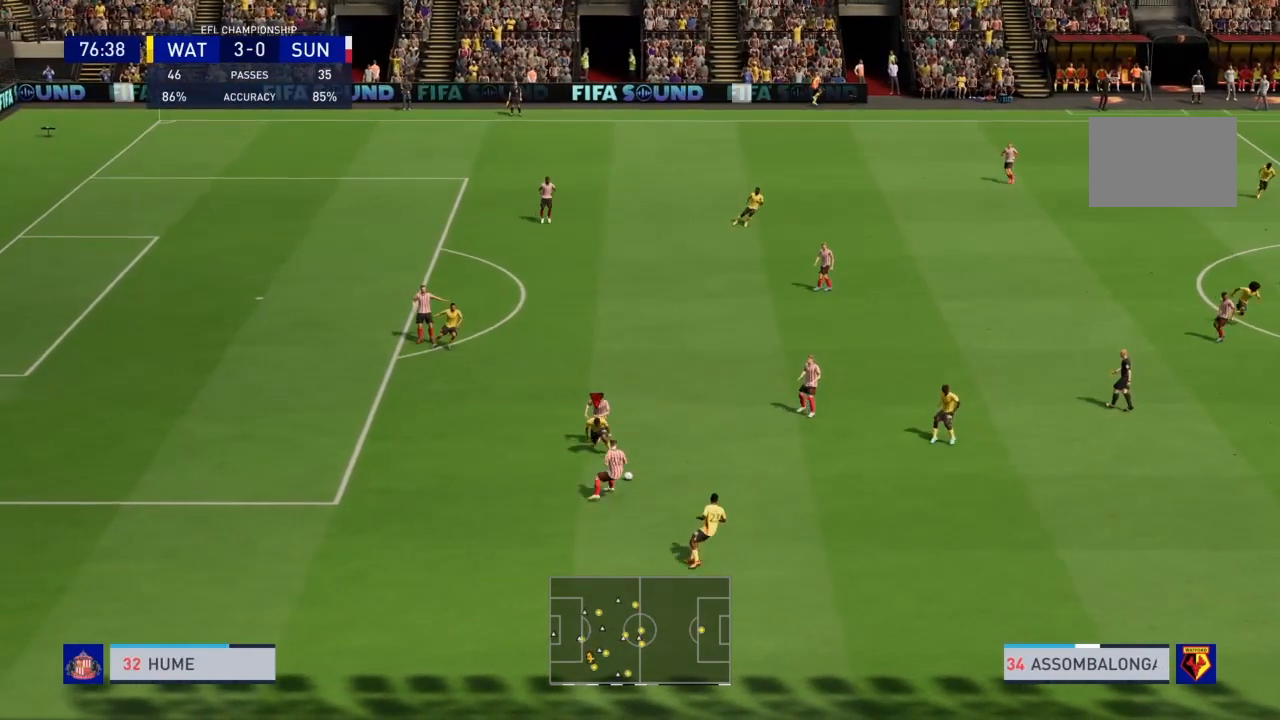
{"buttons": ["CROSS", "R2"], "left_stick": "down-right", "right_stick": "center", "events": [[167, "CROSS", "down"]]}
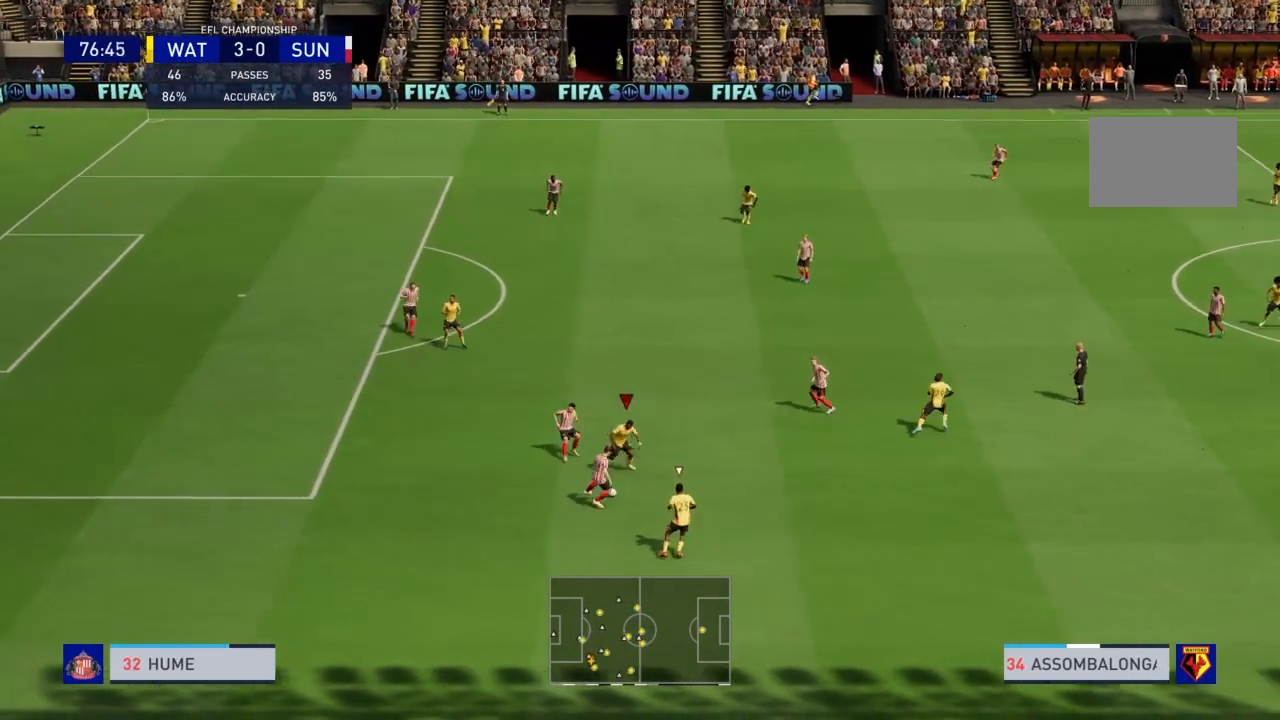
{"buttons": [], "left_stick": "down", "right_stick": "center", "events": [[33, "CROSS", "up"], [67, "left_stick", "down"], [200, "R2", "up"]]}
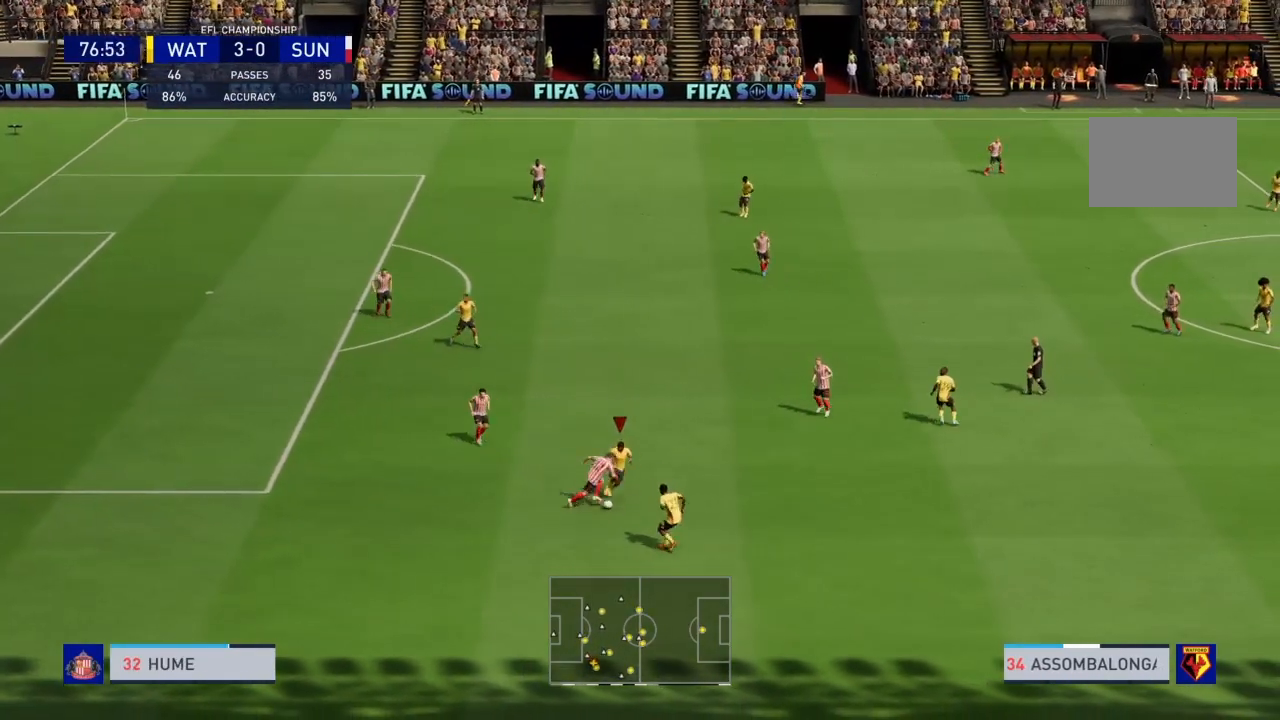
{"buttons": [], "left_stick": "down-left", "right_stick": "center", "events": [[67, "CIRCLE", "down"], [134, "R2", "down"], [234, "CIRCLE", "up"], [267, "R2", "up"], [468, "left_stick", "down-left"]]}
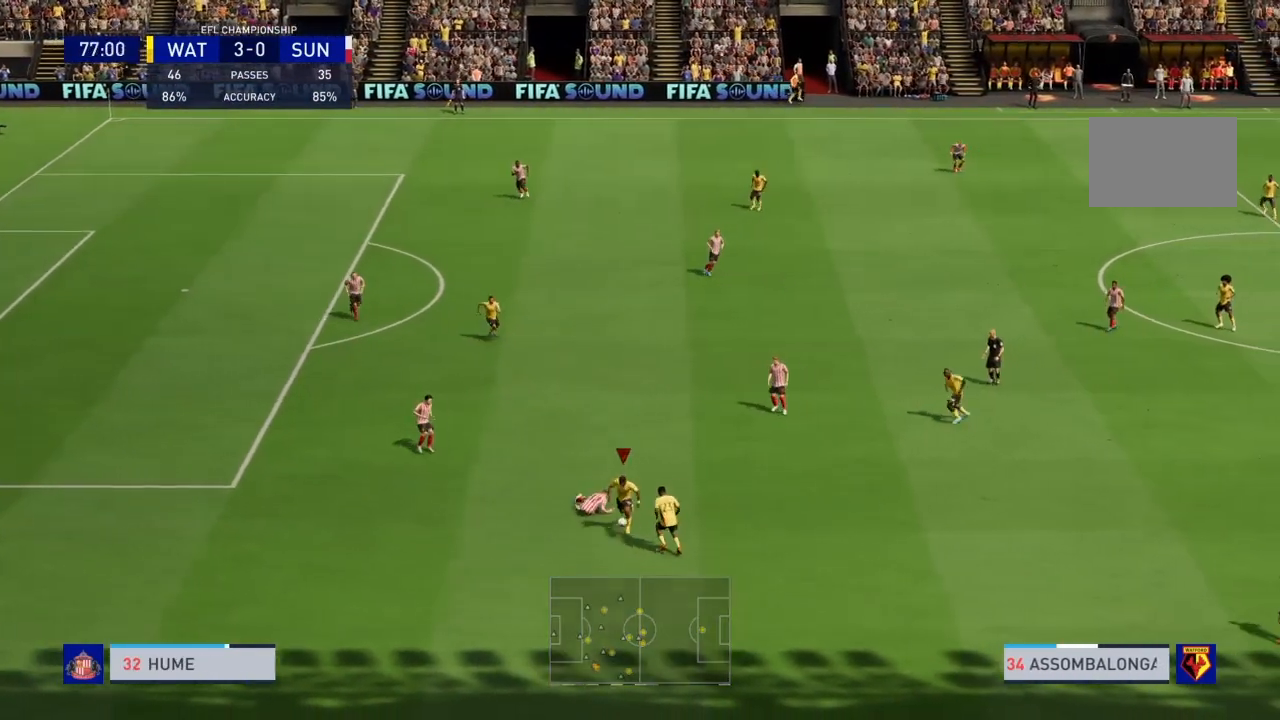
{"buttons": [], "left_stick": "down-left", "right_stick": "center", "events": []}
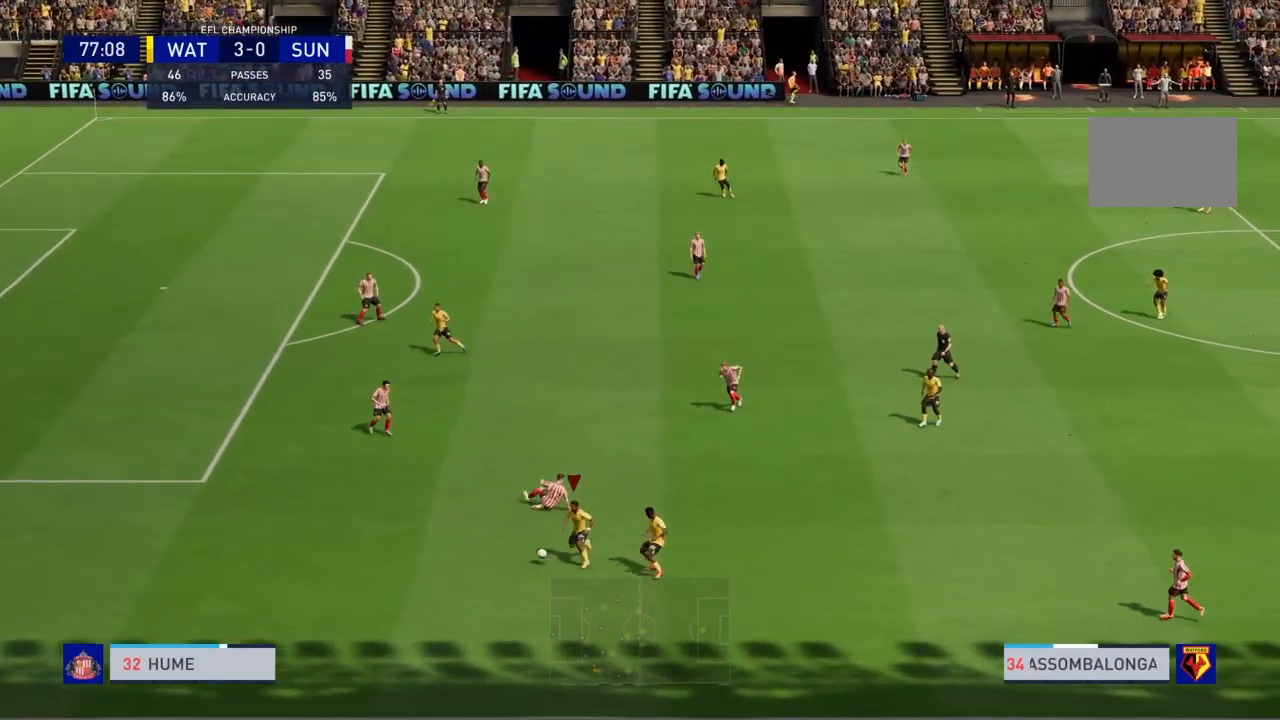
{"buttons": ["R2"], "left_stick": "left", "right_stick": "center", "events": [[34, "left_stick", "left"], [201, "R2", "down"]]}
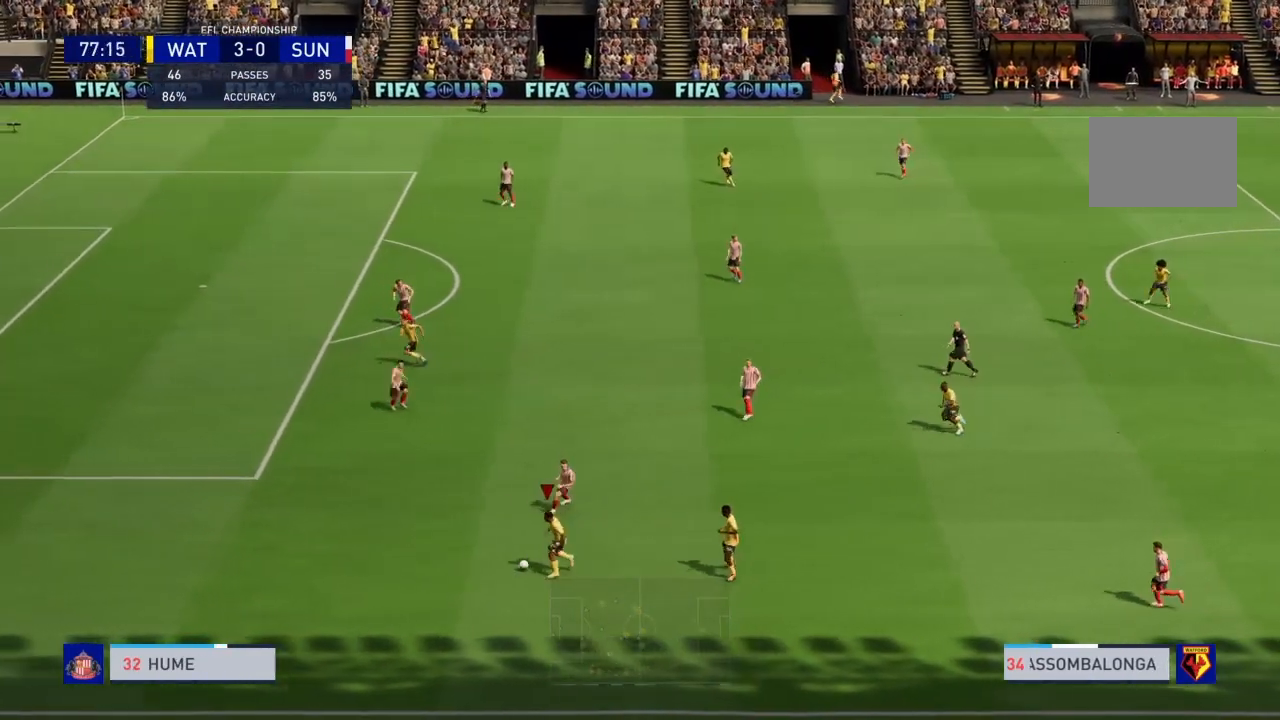
{"buttons": ["R2"], "left_stick": "left", "right_stick": "center", "events": []}
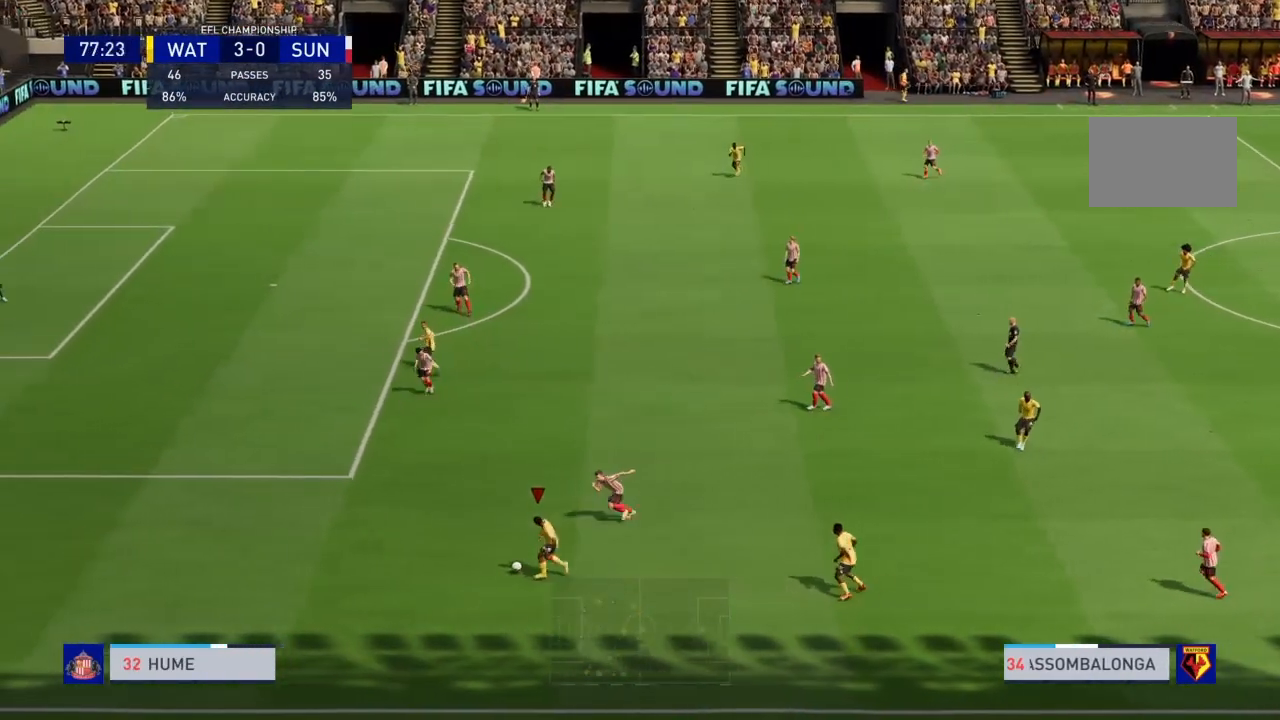
{"buttons": ["R2"], "left_stick": "left", "right_stick": "center", "events": []}
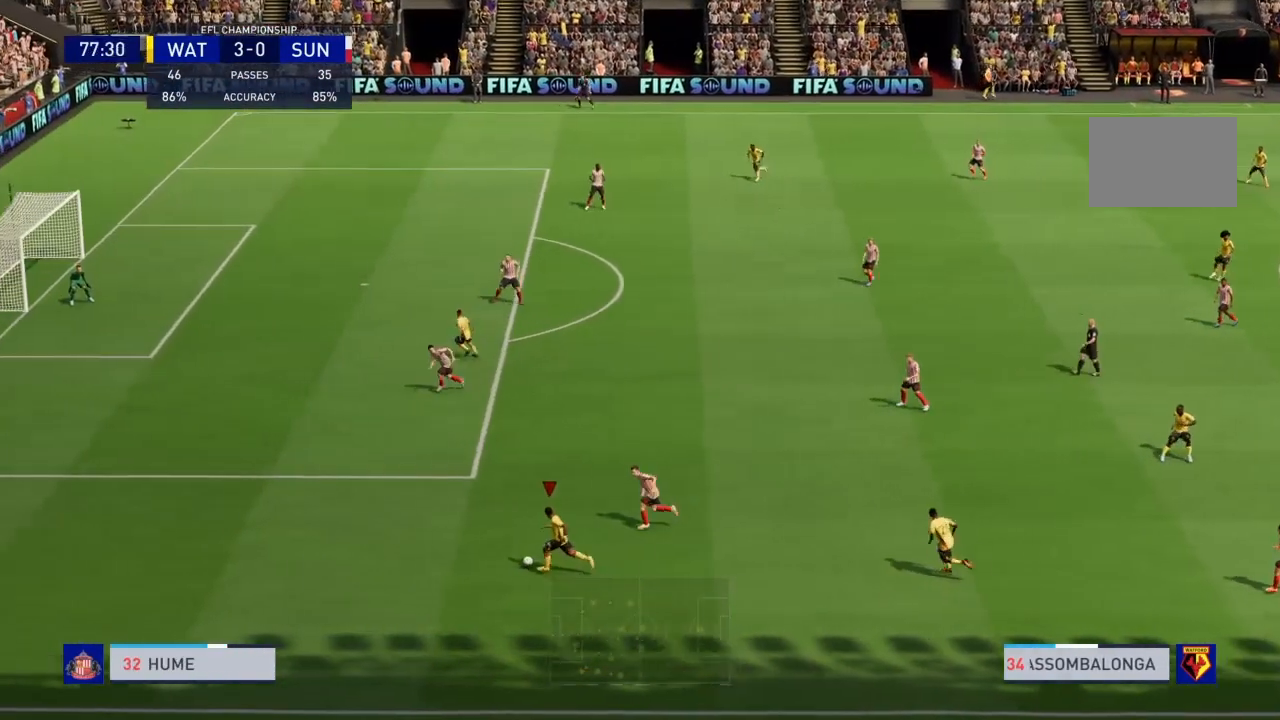
{"buttons": ["R2"], "left_stick": "up-left", "right_stick": "center", "events": [[233, "left_stick", "up-left"]]}
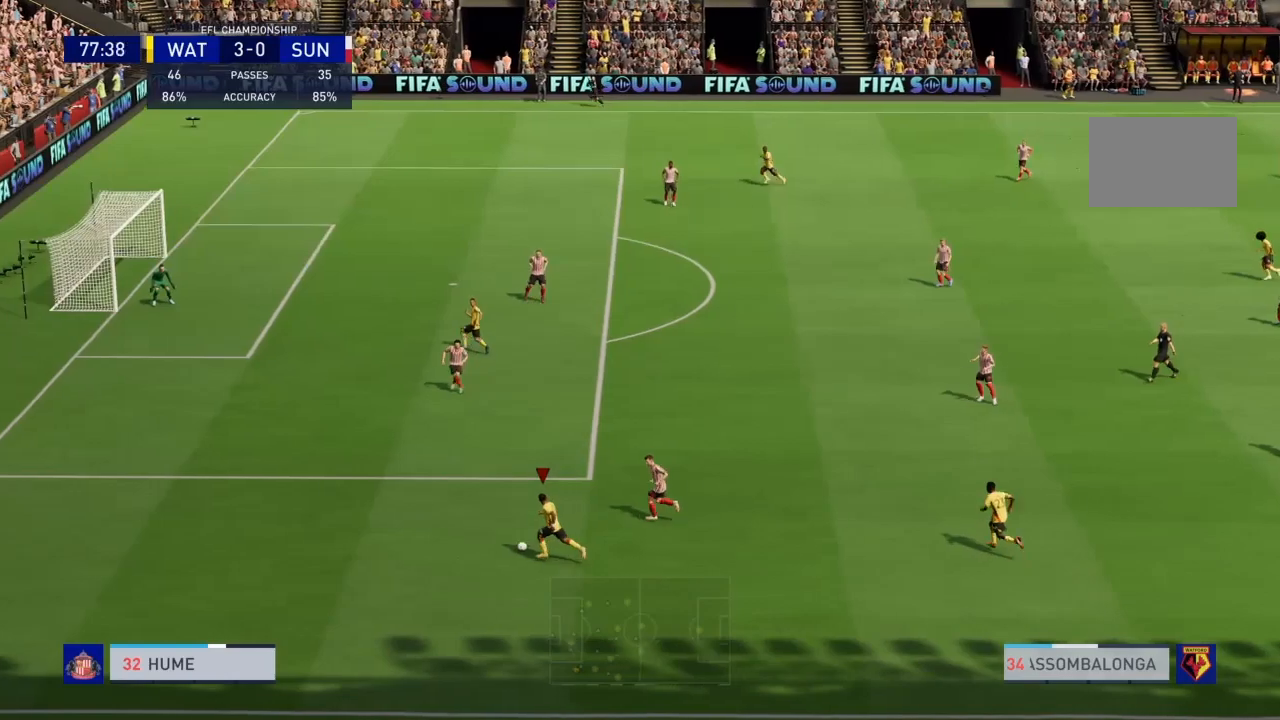
{"buttons": ["R2"], "left_stick": "up-left", "right_stick": "center", "events": []}
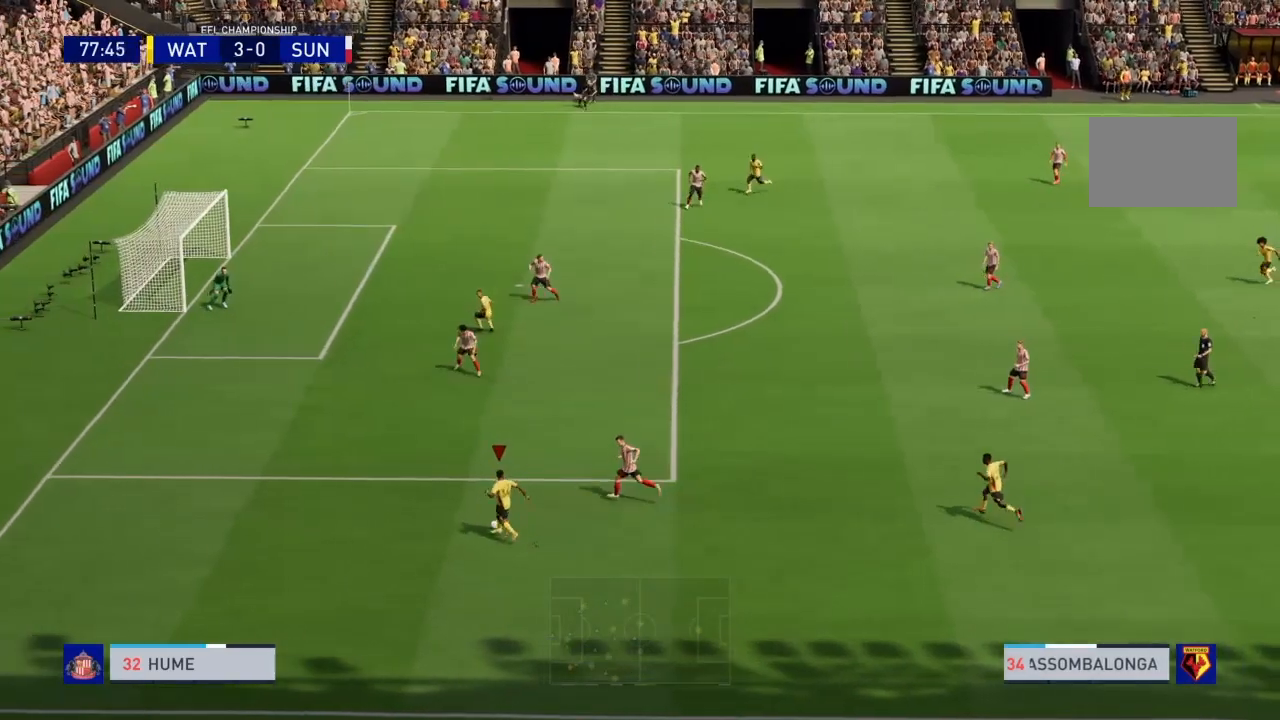
{"buttons": [], "left_stick": "right", "right_stick": "center", "events": [[67, "R2", "up"], [367, "left_stick", "center"], [434, "left_stick", "right"]]}
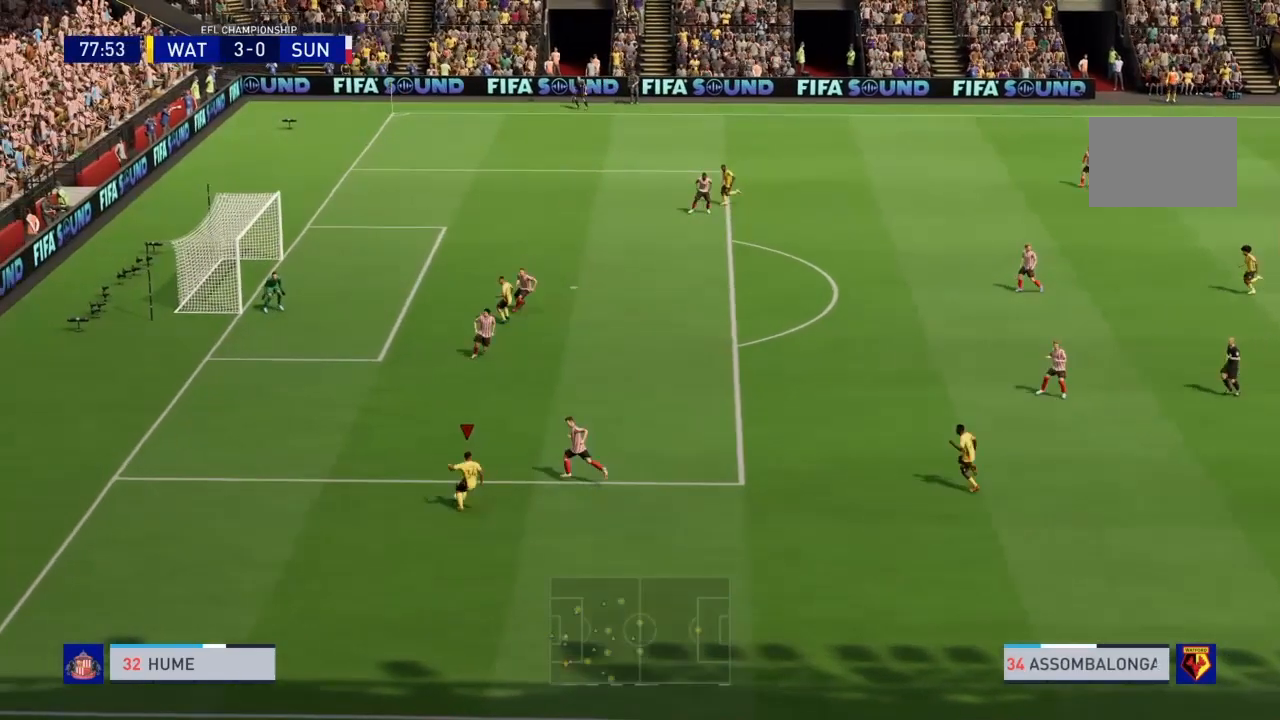
{"buttons": [], "left_stick": "right", "right_stick": "center", "events": []}
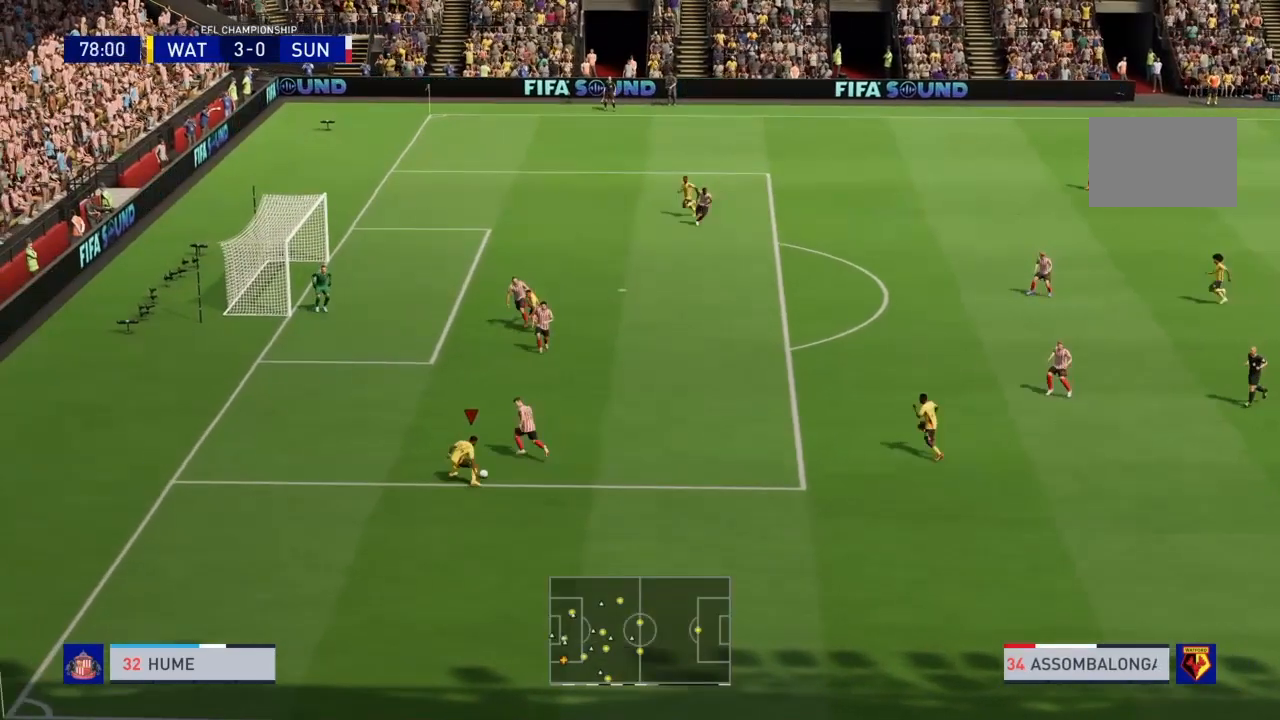
{"buttons": [], "left_stick": "up-right", "right_stick": "center", "events": [[33, "CROSS", "down"], [200, "CROSS", "up"], [400, "left_stick", "up-right"]]}
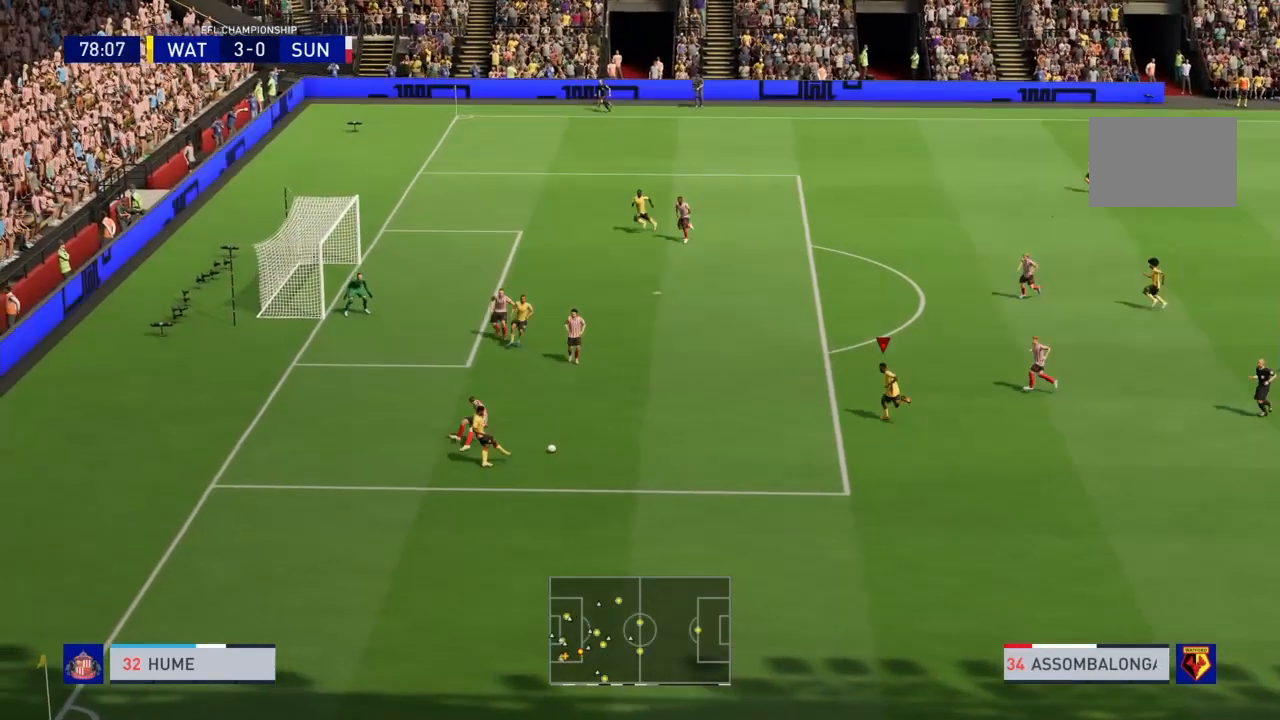
{"buttons": ["SQUARE"], "left_stick": "up-left", "right_stick": "center", "events": [[67, "left_stick", "up"], [201, "left_stick", "up-left"], [468, "SQUARE", "down"]]}
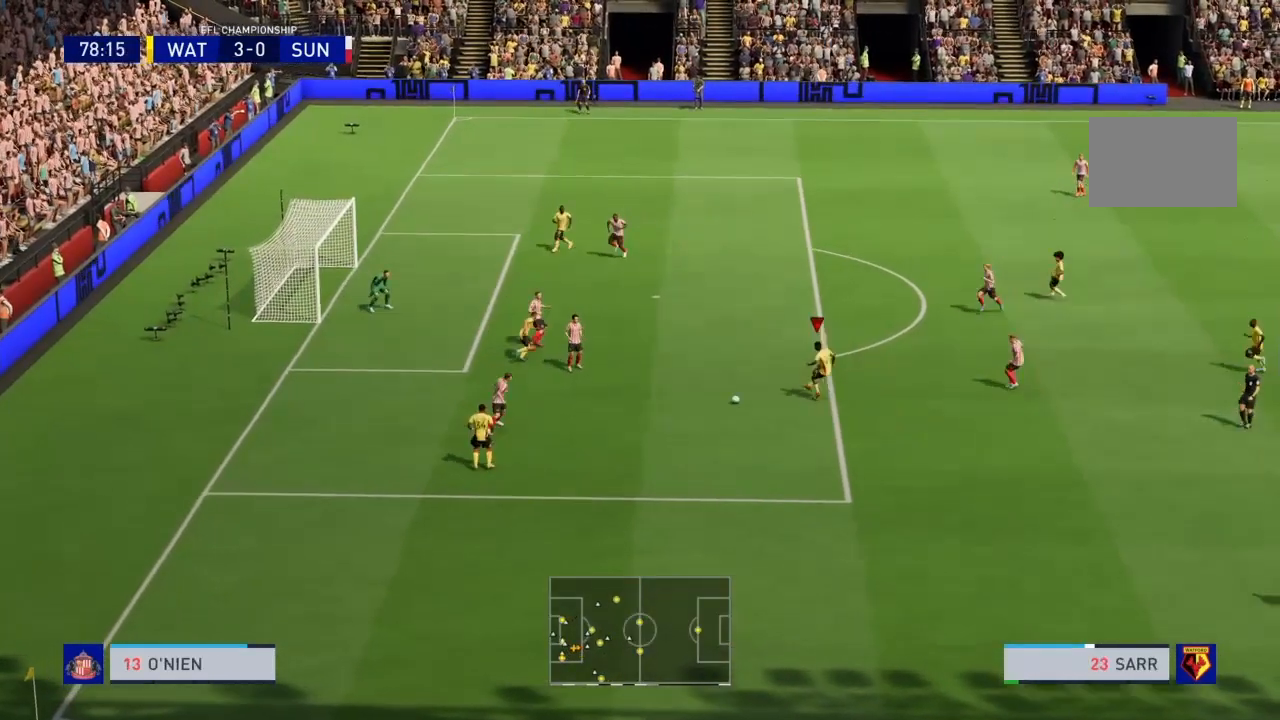
{"buttons": [], "left_stick": "up-left", "right_stick": "center", "events": [[167, "SQUARE", "up"]]}
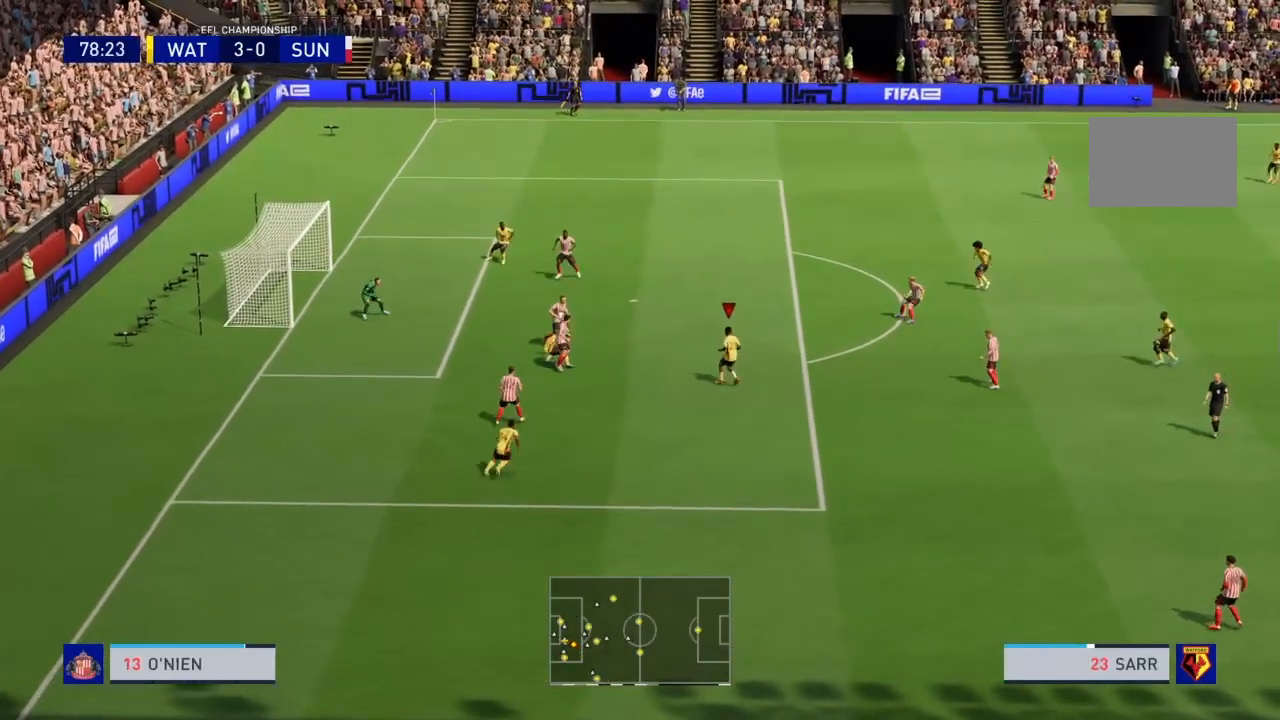
{"buttons": [], "left_stick": "up-left", "right_stick": "center", "events": []}
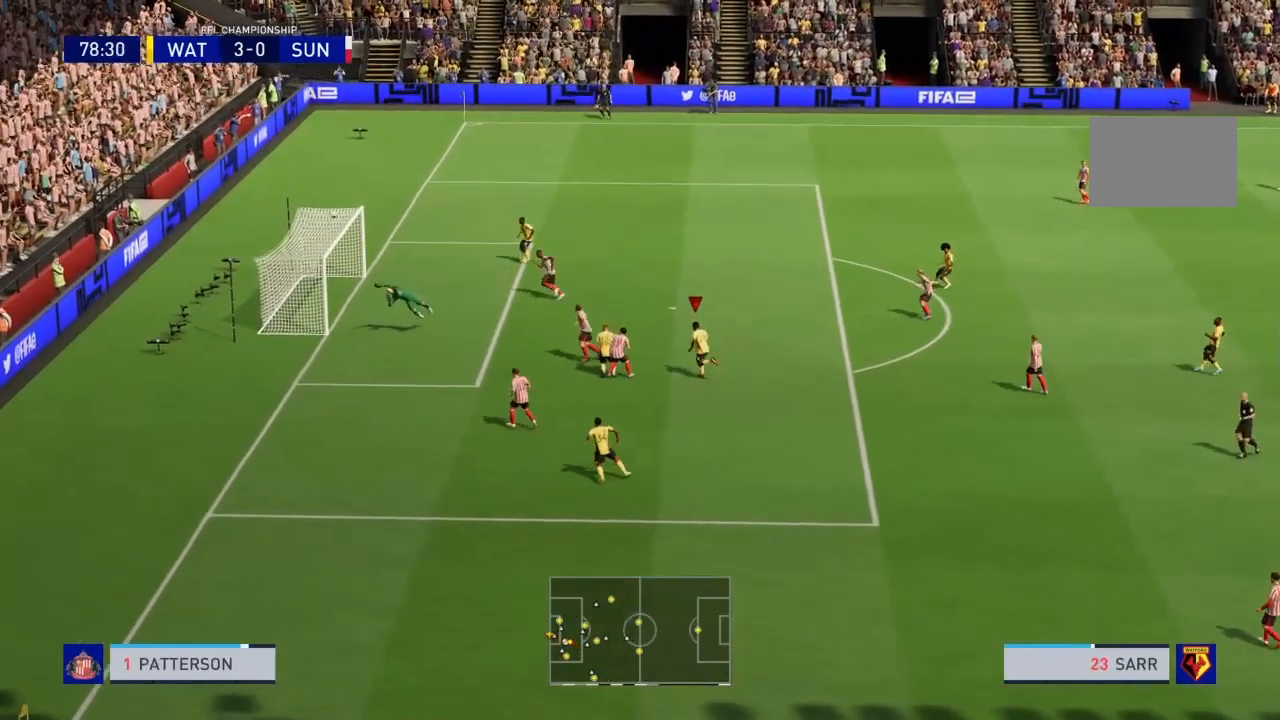
{"buttons": [], "left_stick": "center", "right_stick": "center", "events": [[33, "left_stick", "center"]]}
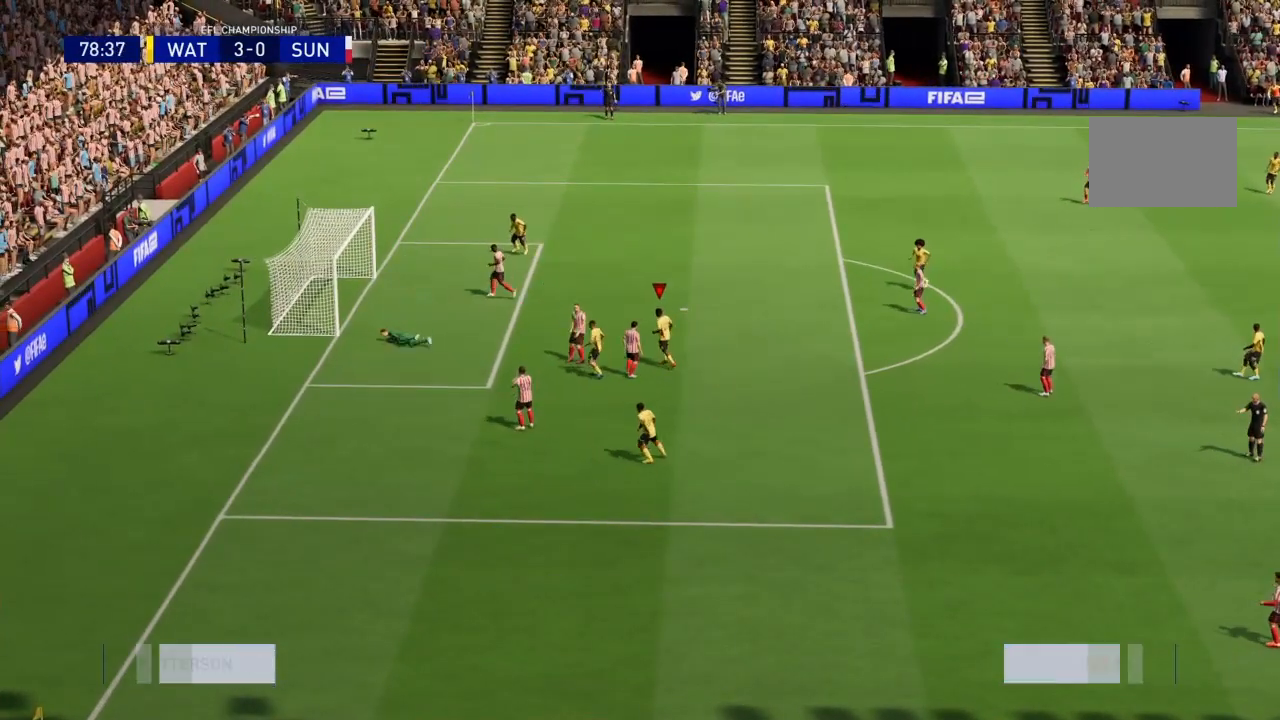
{"buttons": [], "left_stick": "center", "right_stick": "center", "events": []}
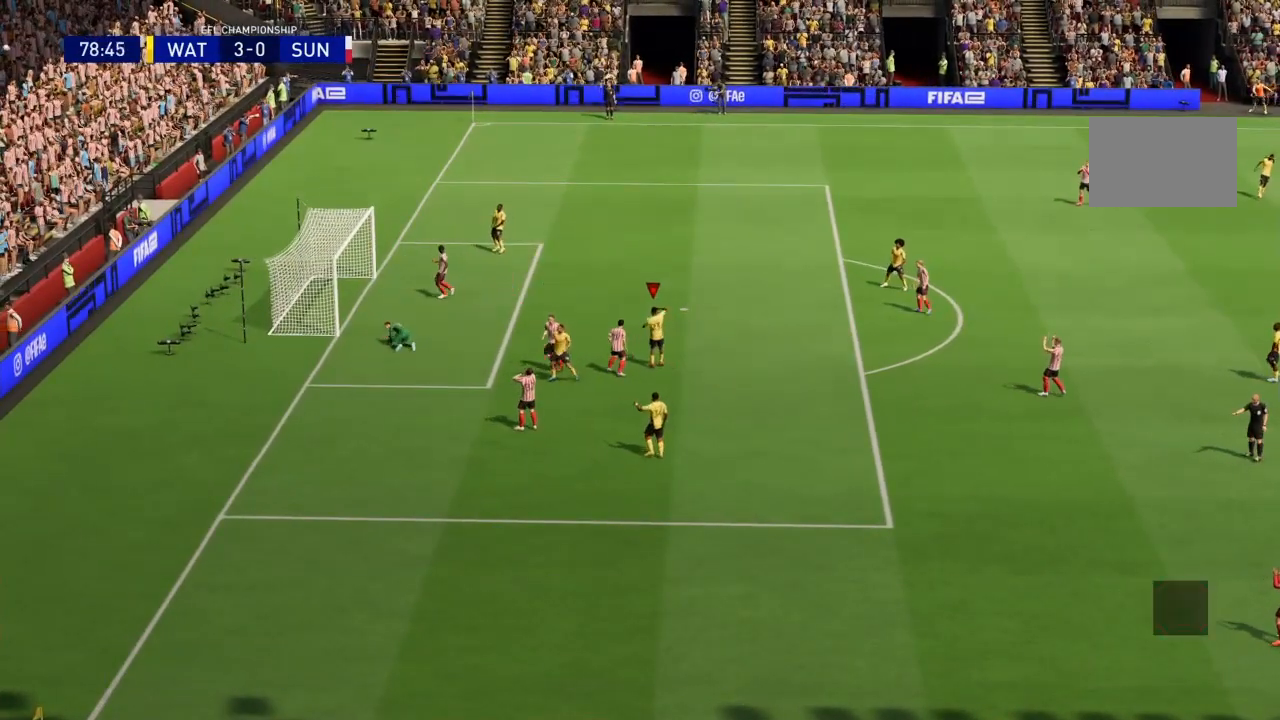
{"buttons": ["R2"], "left_stick": "center", "right_stick": "center", "events": [[467, "R2", "down"]]}